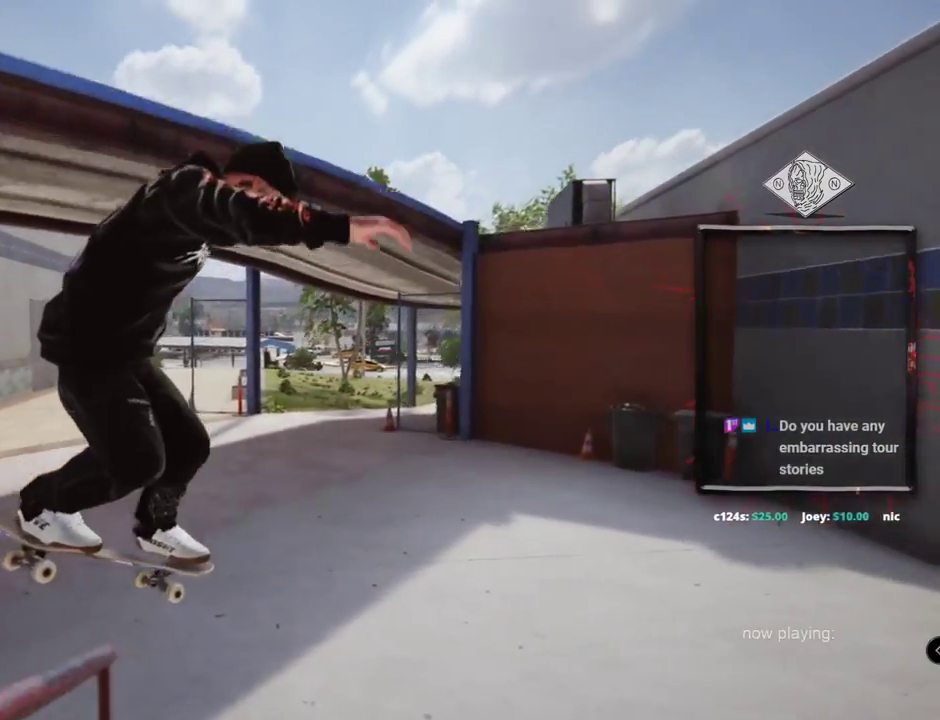
Gameplay with a controller (Xbox layout); each line is a JSON object with the inputs held at the frame after it (dt_ms = milliseconds from this image to that frame). "events" lists button and stick changes between this image and that frame as [ms after this image, input, new state], when the widget could be followed in between. Not read: L3 R3.
{"dt_ms": 501, "buttons": ["A", "DPAD_UP"], "left_stick": "center", "right_stick": "center", "events": [[167, "left_stick", "center"], [200, "right_stick", "center"], [234, "L1", "down"], [300, "L1", "up"], [334, "DPAD_UP", "down"], [351, "A", "down"]]}
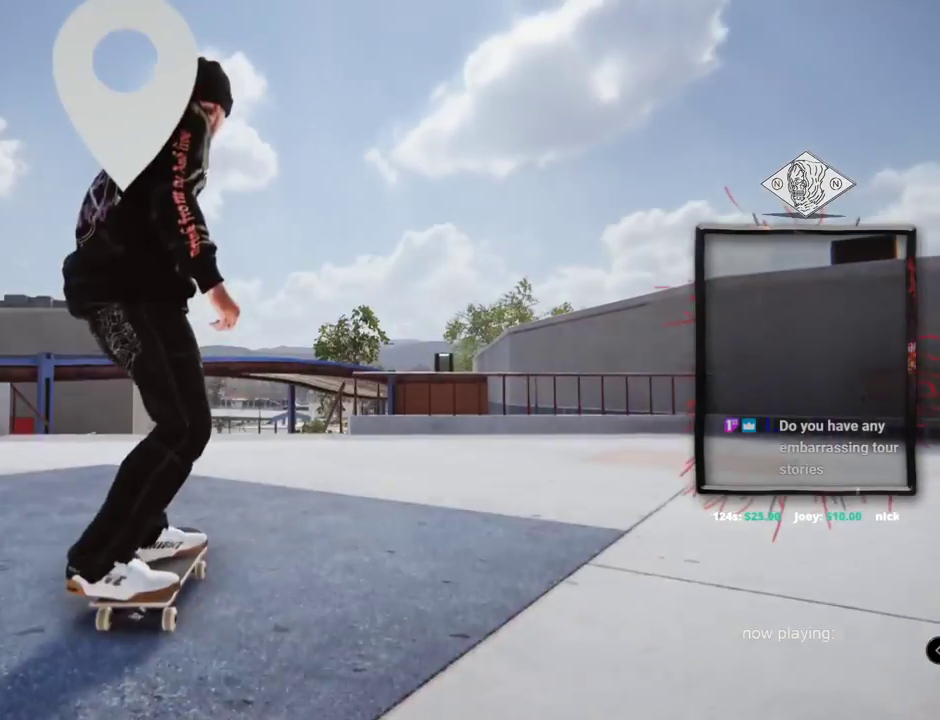
{"dt_ms": 500, "buttons": ["A"], "left_stick": "center", "right_stick": "center", "events": [[133, "DPAD_UP", "up"]]}
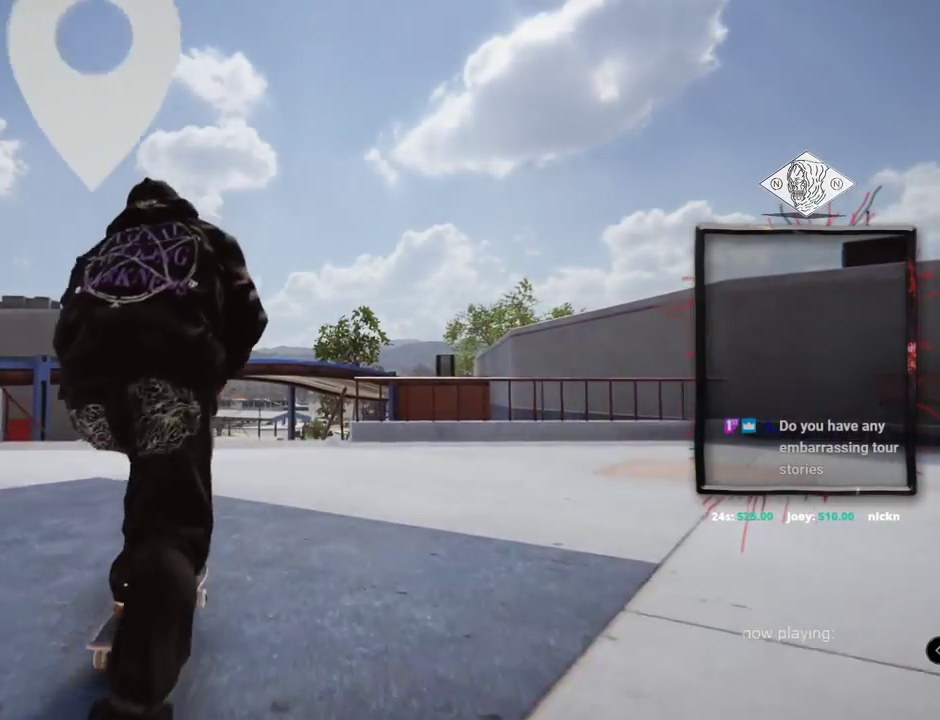
{"dt_ms": 501, "buttons": ["A"], "left_stick": "center", "right_stick": "center", "events": [[117, "R2", "down"], [234, "R2", "up"]]}
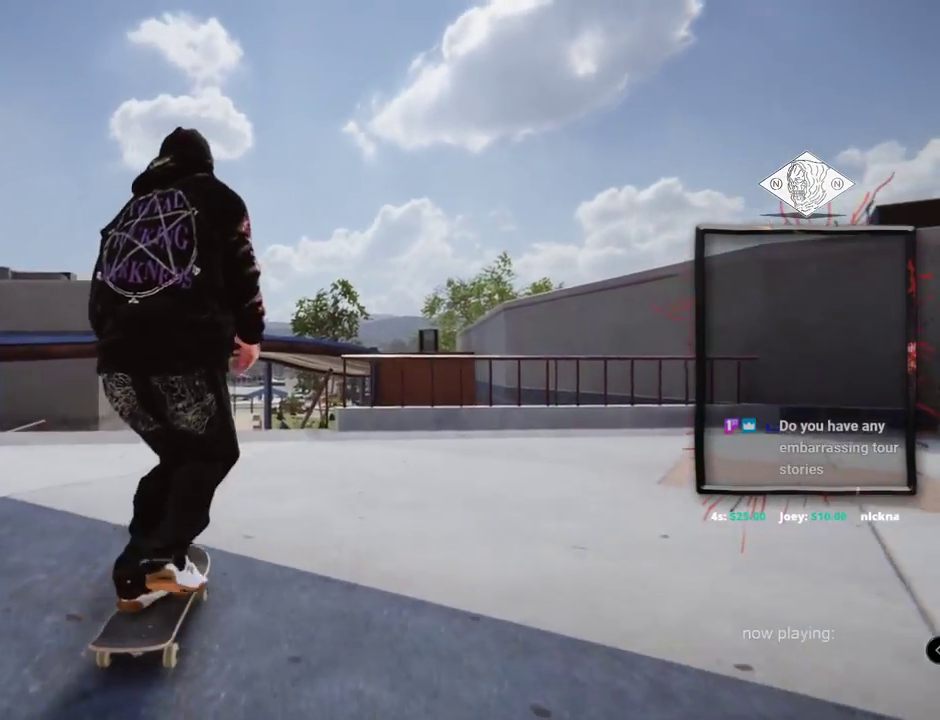
{"dt_ms": 500, "buttons": ["A"], "left_stick": "center", "right_stick": "center", "events": [[333, "L2", "down"], [433, "L2", "up"]]}
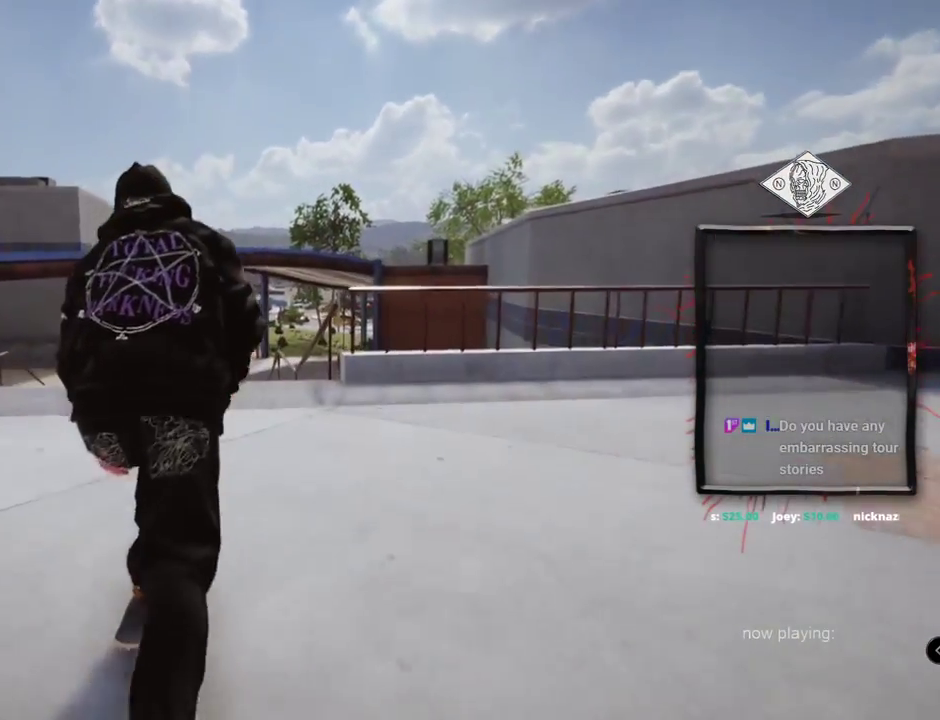
{"dt_ms": 501, "buttons": [], "left_stick": "down", "right_stick": "down", "events": [[134, "R2", "down"], [250, "R2", "up"], [267, "A", "up"], [467, "left_stick", "down"], [484, "right_stick", "down"]]}
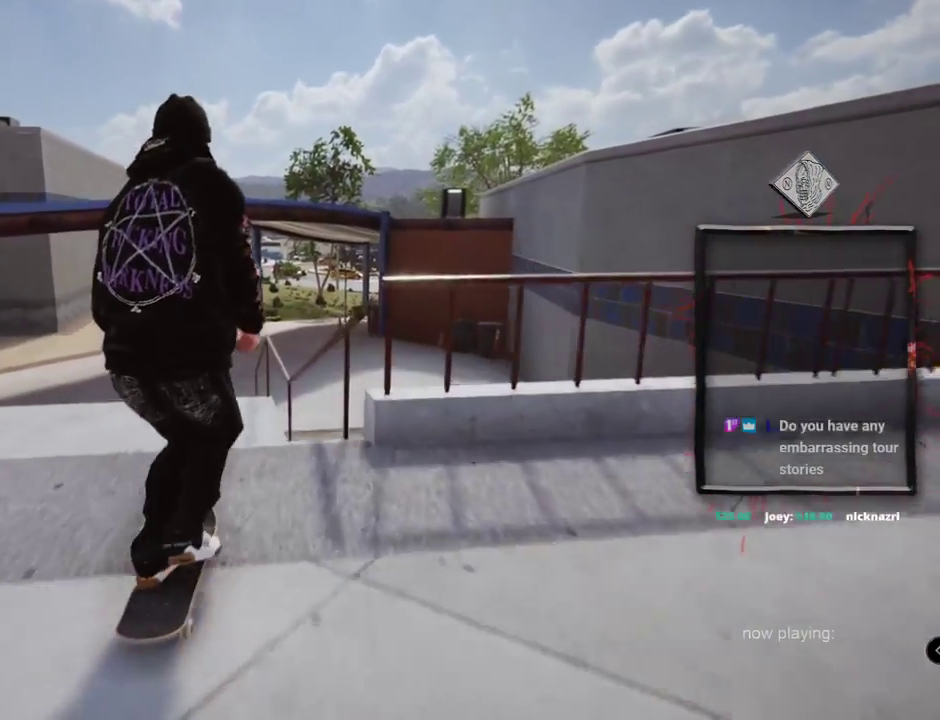
{"dt_ms": 500, "buttons": ["L2"], "left_stick": "center", "right_stick": "center", "events": [[16, "L2", "down"], [233, "left_stick", "center"], [267, "right_stick", "up"], [383, "right_stick", "center"]]}
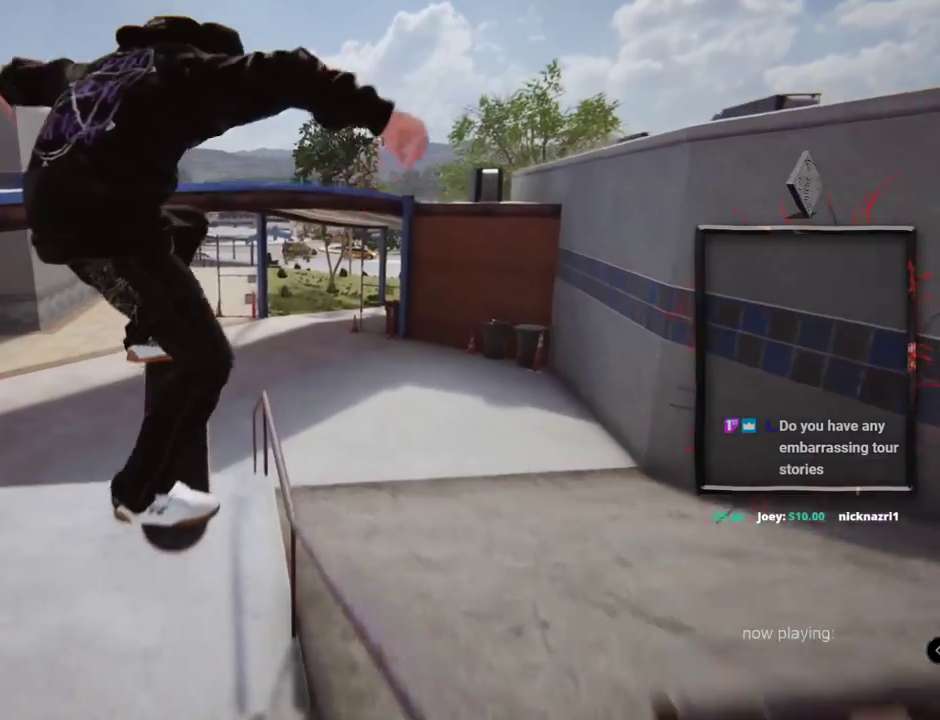
{"dt_ms": 984, "buttons": ["L2"], "left_stick": "center", "right_stick": "center"}
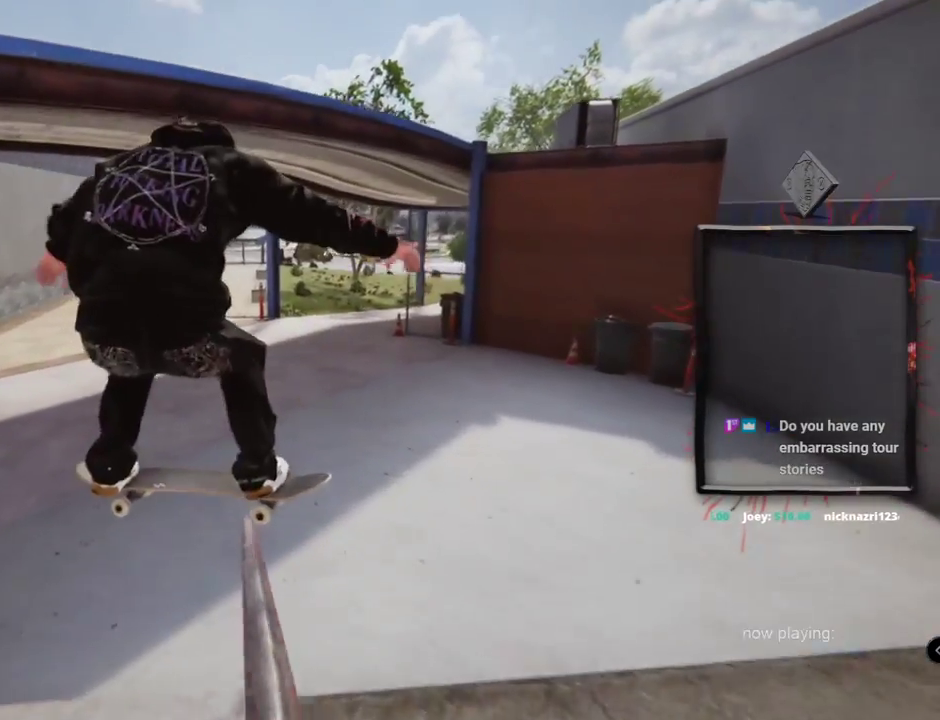
{"dt_ms": 501, "buttons": ["L2"], "left_stick": "center", "right_stick": "center", "events": []}
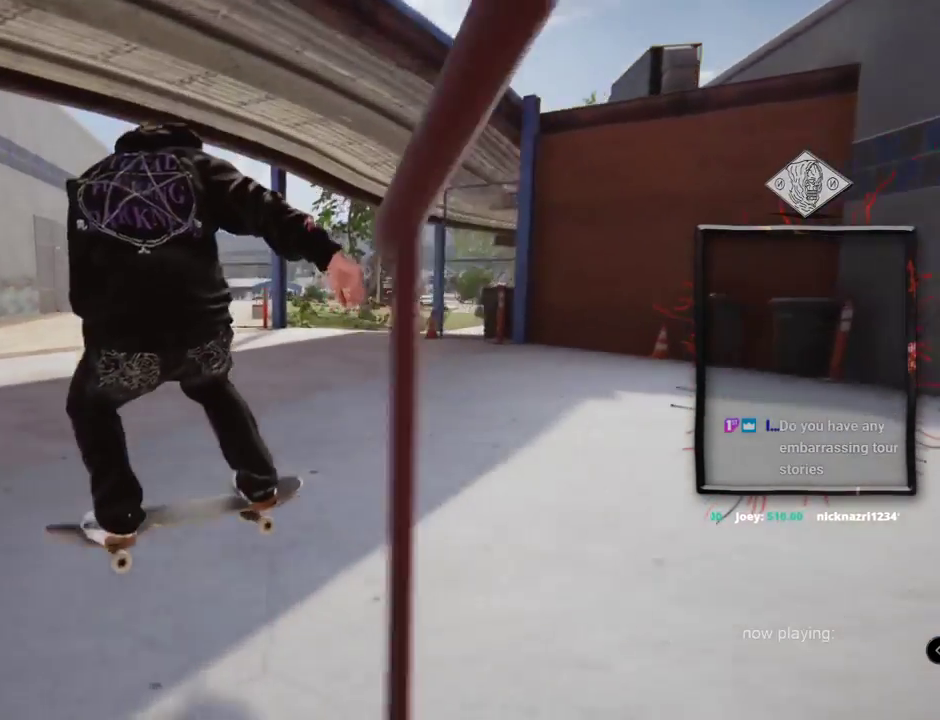
{"dt_ms": 501, "buttons": ["DPAD_UP"], "left_stick": "center", "right_stick": "center", "events": [[200, "L2", "up"], [367, "DPAD_UP", "down"]]}
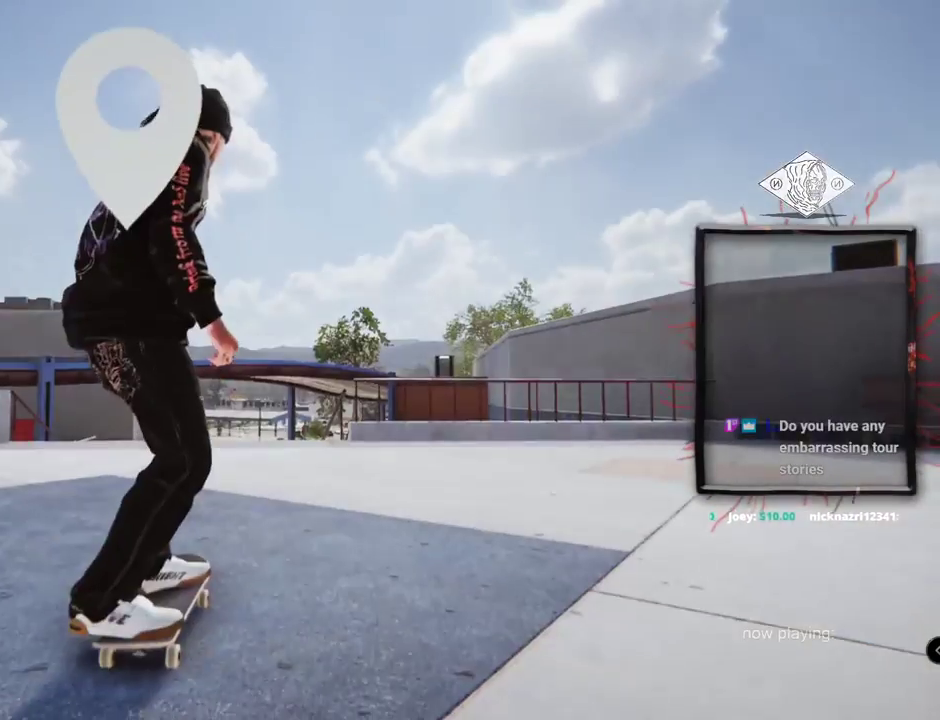
{"dt_ms": 500, "buttons": [], "left_stick": "center", "right_stick": "center", "events": [[183, "DPAD_UP", "up"]]}
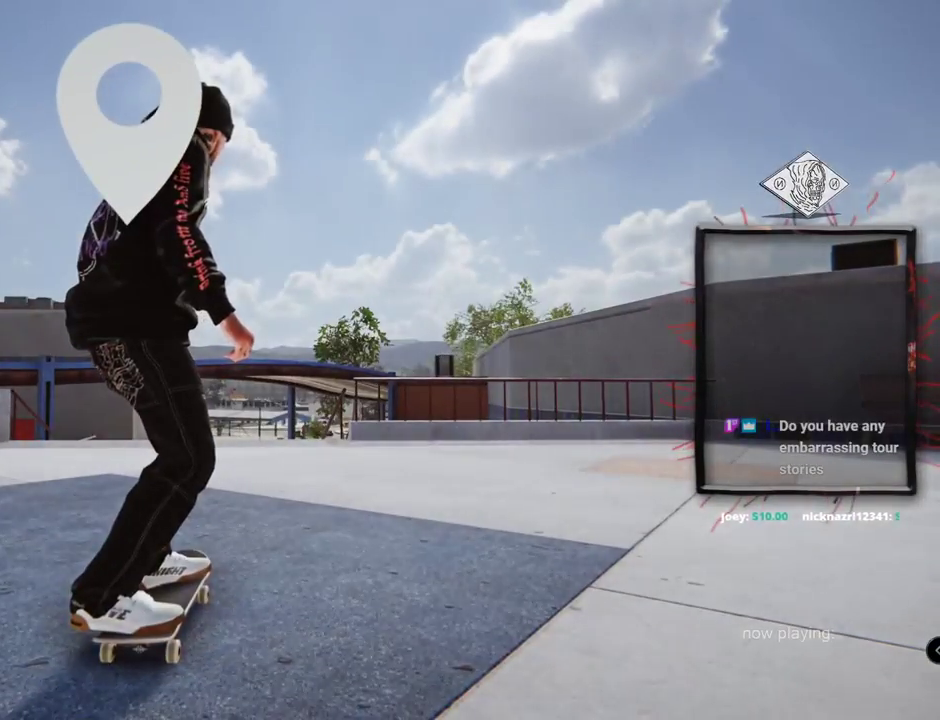
{"dt_ms": 500, "buttons": [], "left_stick": "center", "right_stick": "center", "events": []}
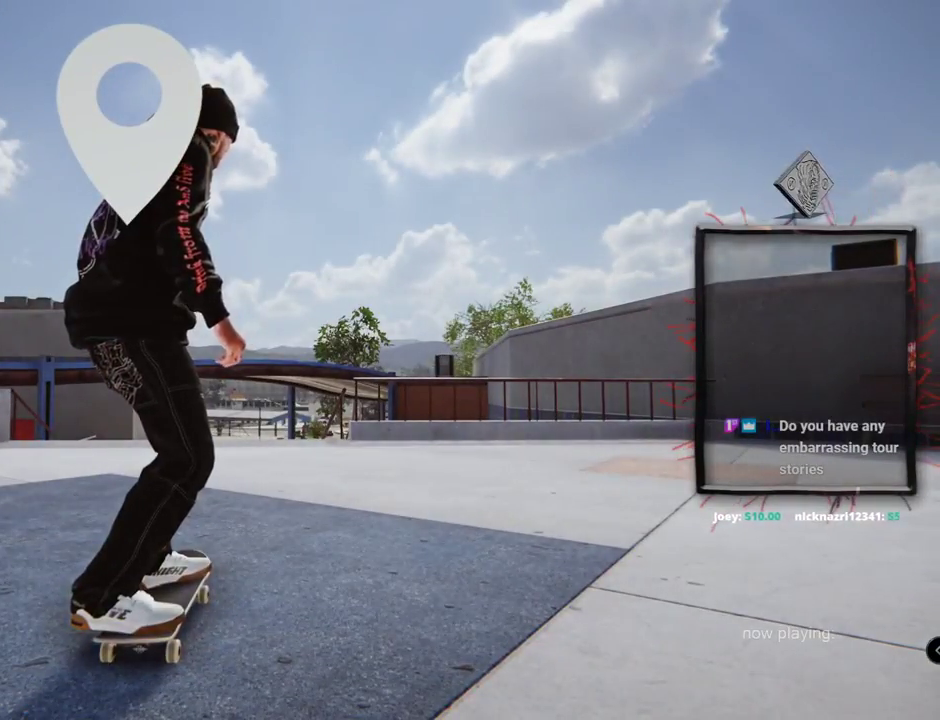
{"dt_ms": 501, "buttons": [], "left_stick": "center", "right_stick": "center", "events": []}
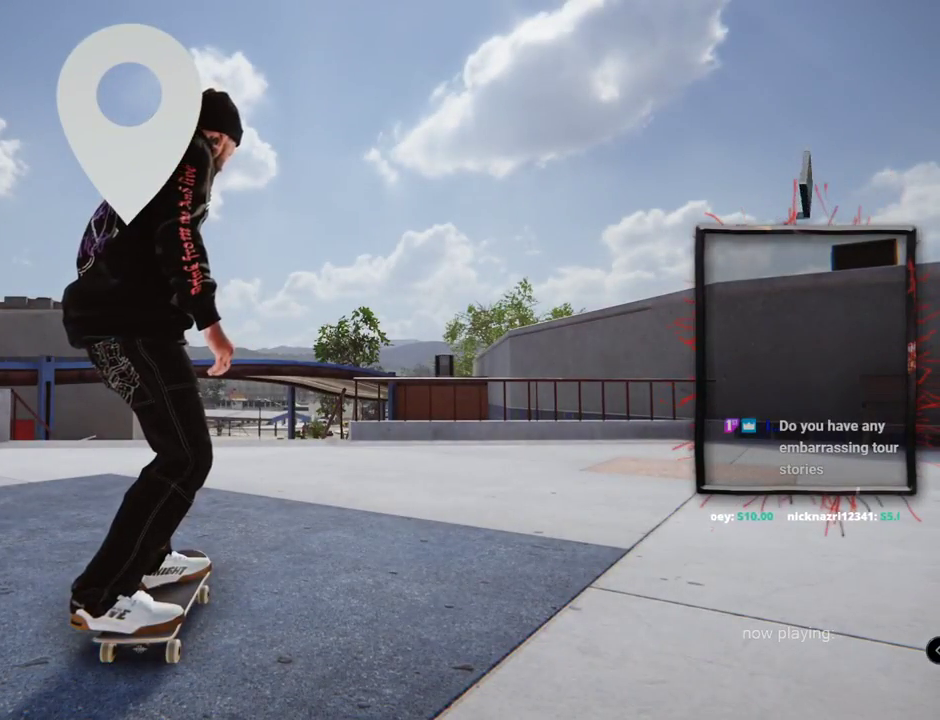
{"dt_ms": 501, "buttons": [], "left_stick": "center", "right_stick": "center", "events": []}
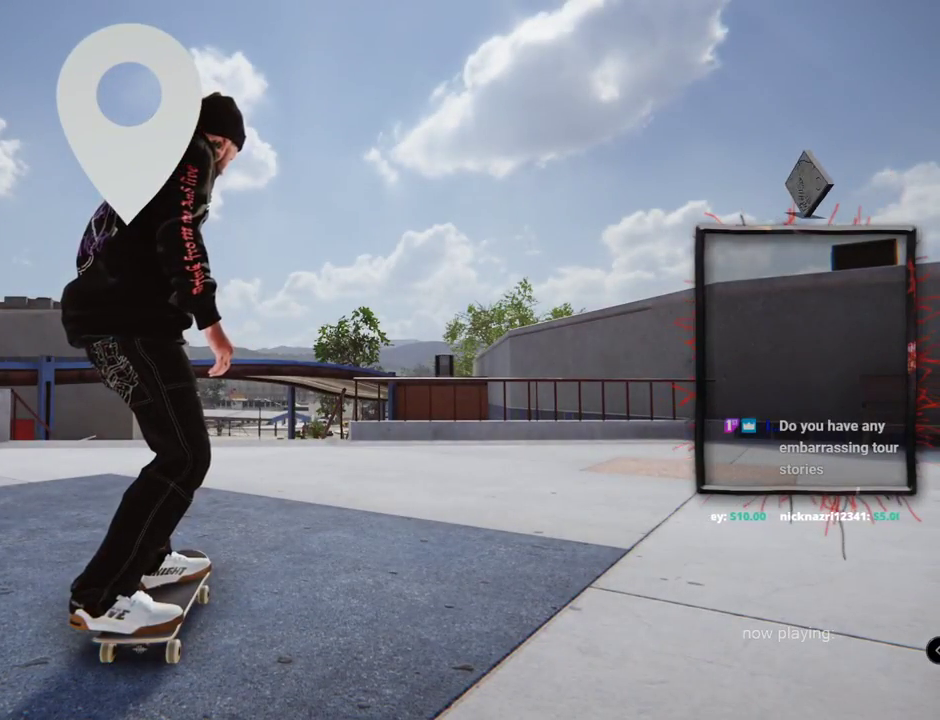
{"dt_ms": 500, "buttons": [], "left_stick": "center", "right_stick": "center", "events": []}
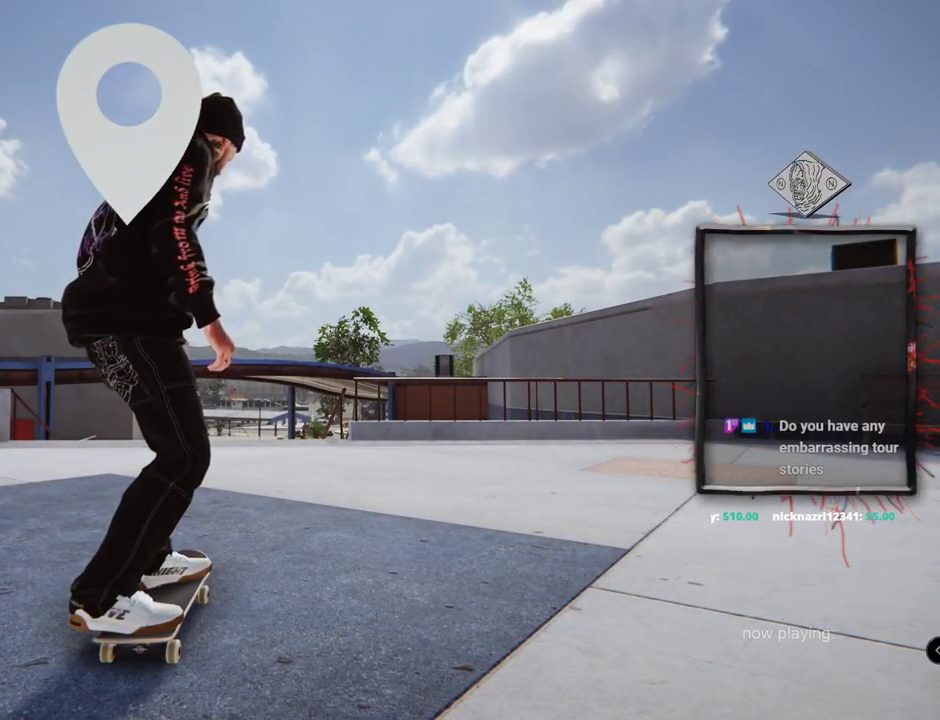
{"dt_ms": 500, "buttons": ["A"], "left_stick": "center", "right_stick": "center", "events": [[284, "A", "down"]]}
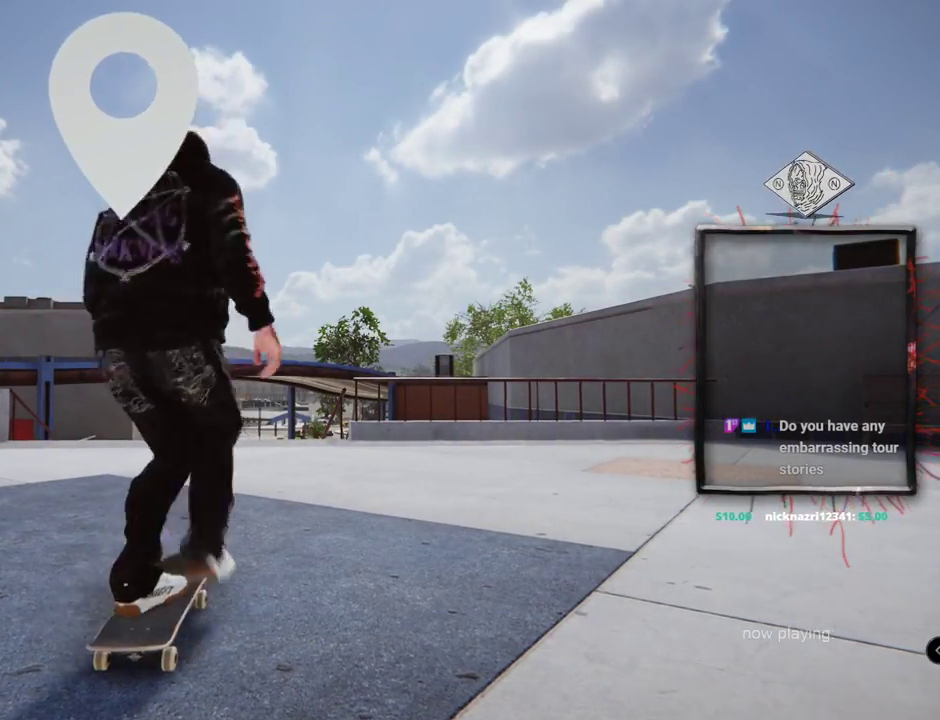
{"dt_ms": 501, "buttons": ["A", "R2"], "left_stick": "center", "right_stick": "center", "events": [[384, "R2", "down"]]}
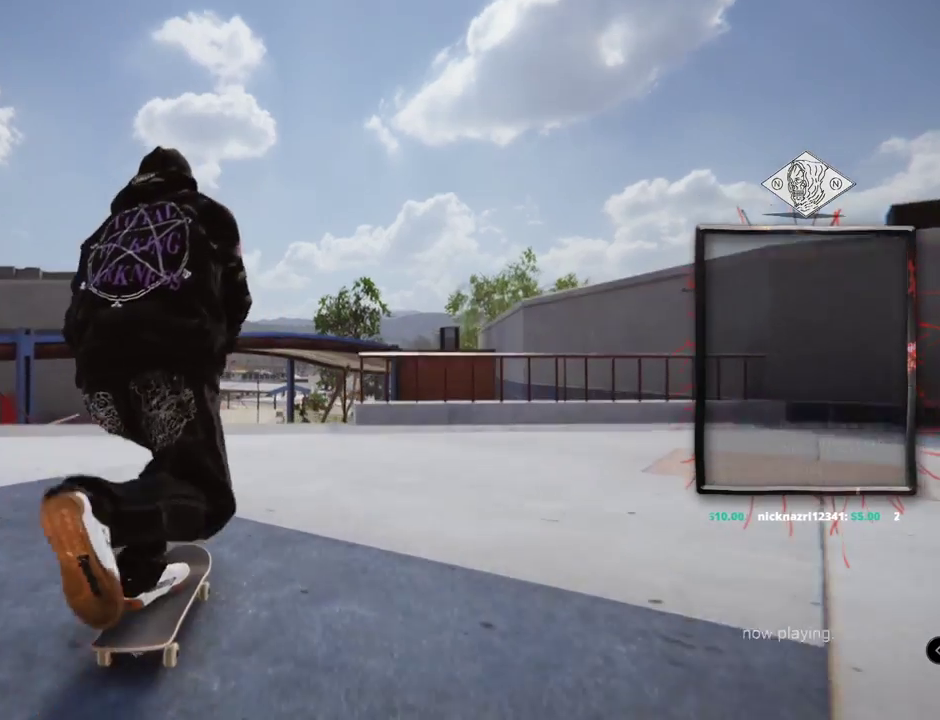
{"dt_ms": 501, "buttons": ["A"], "left_stick": "center", "right_stick": "center", "events": [[33, "R2", "up"]]}
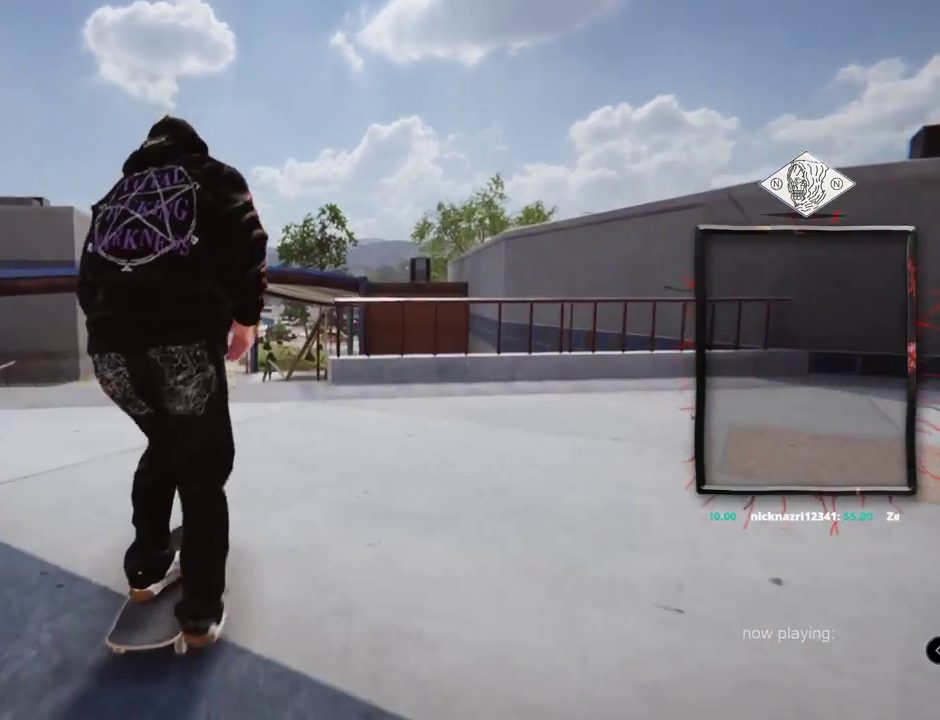
{"dt_ms": 500, "buttons": [], "left_stick": "center", "right_stick": "center", "events": [[433, "A", "up"]]}
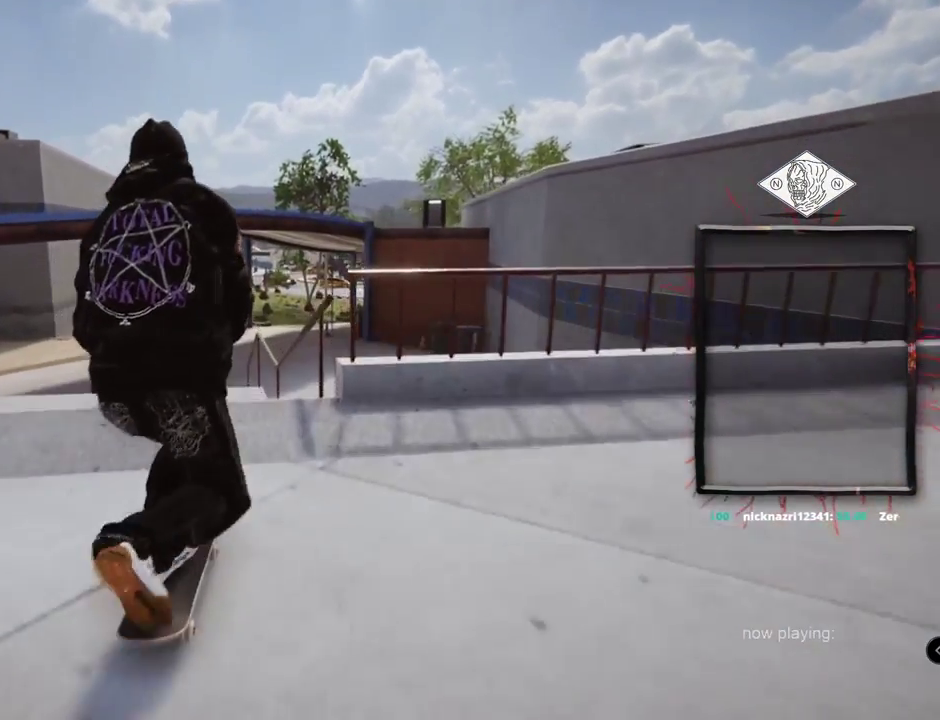
{"dt_ms": 501, "buttons": ["L1"], "left_stick": "center", "right_stick": "center", "events": [[150, "right_stick", "down"], [167, "left_stick", "down"], [350, "left_stick", "up"], [350, "right_stick", "up"], [450, "left_stick", "center"], [467, "L1", "down"], [484, "right_stick", "center"]]}
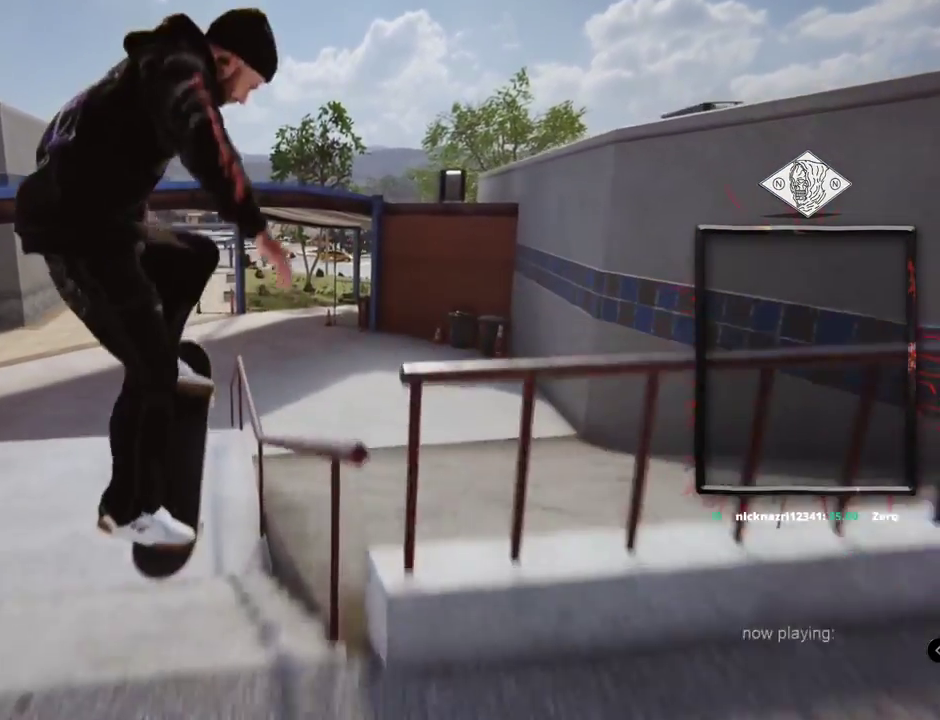
{"dt_ms": 500, "buttons": ["L1"], "left_stick": "up", "right_stick": "up-left"}
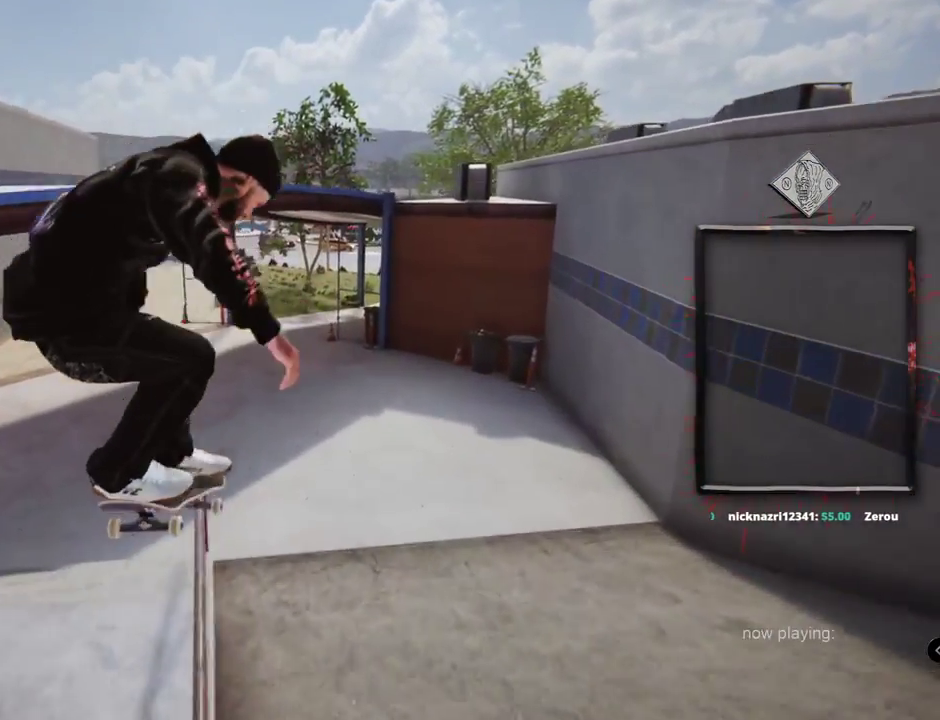
{"dt_ms": 501, "buttons": ["L1"], "left_stick": "up", "right_stick": "left", "events": [[184, "right_stick", "left"]]}
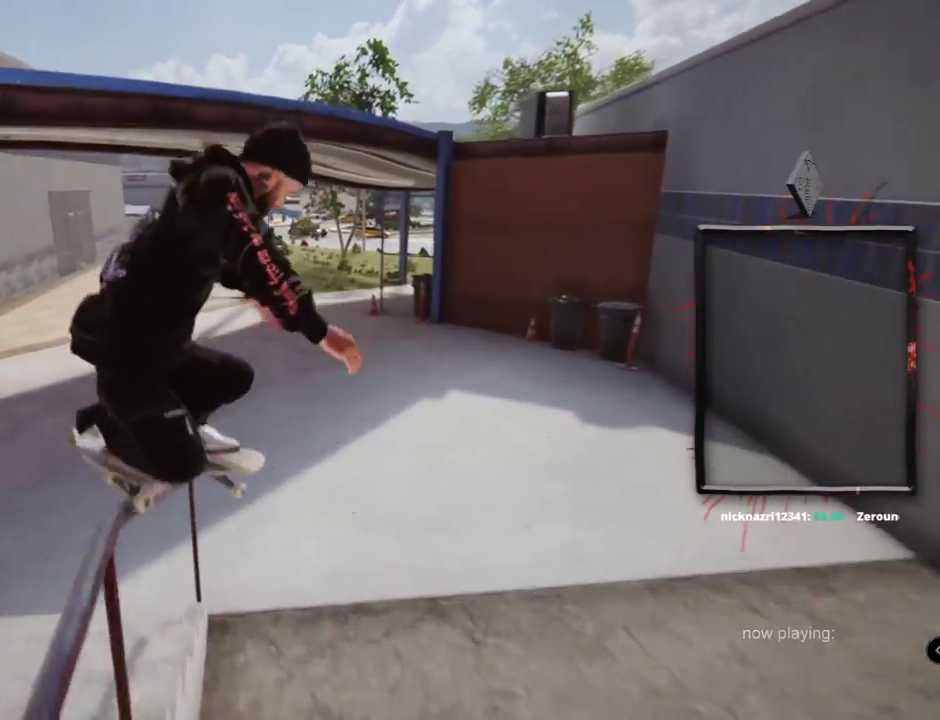
{"dt_ms": 500, "buttons": ["L1"], "left_stick": "up", "right_stick": "left", "events": []}
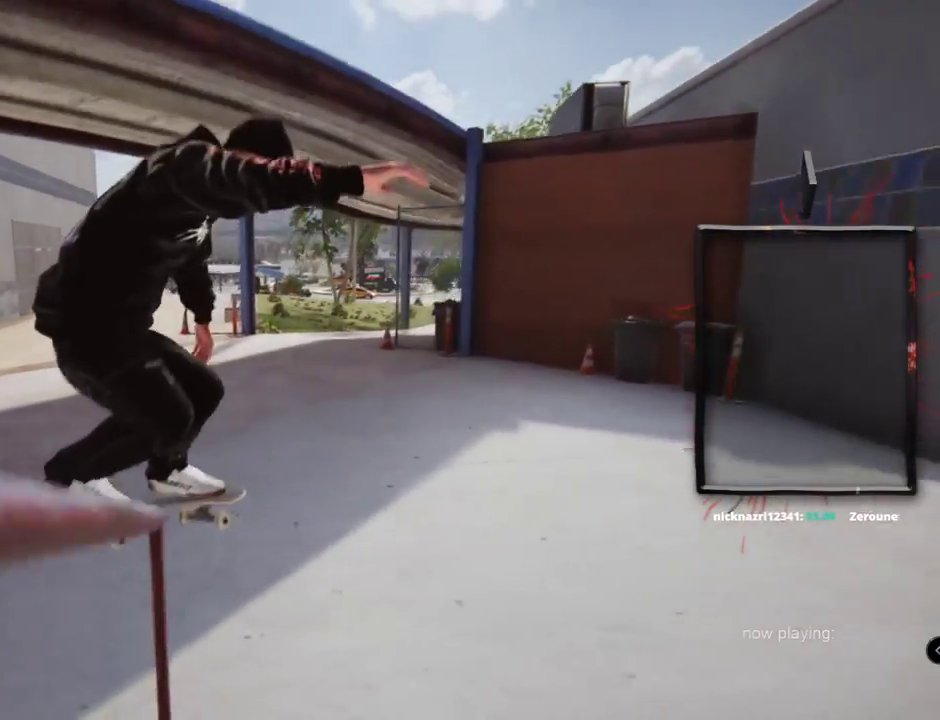
{"dt_ms": 500, "buttons": [], "left_stick": "center", "right_stick": "center"}
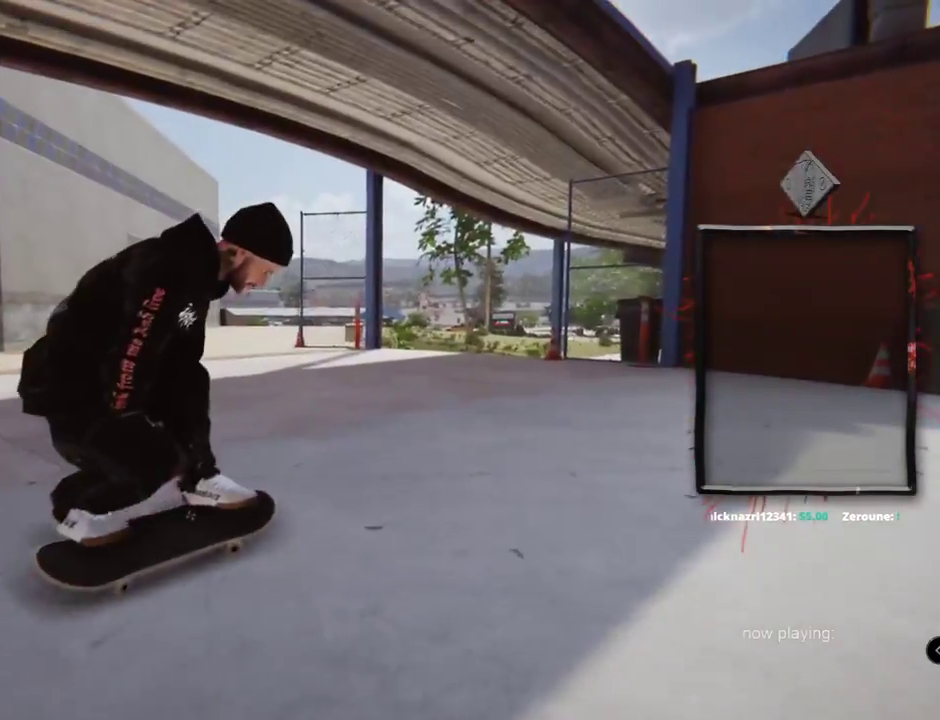
{"dt_ms": 501, "buttons": ["A"], "left_stick": "center", "right_stick": "center", "events": [[51, "A", "down"], [67, "DPAD_UP", "down"], [301, "DPAD_UP", "up"]]}
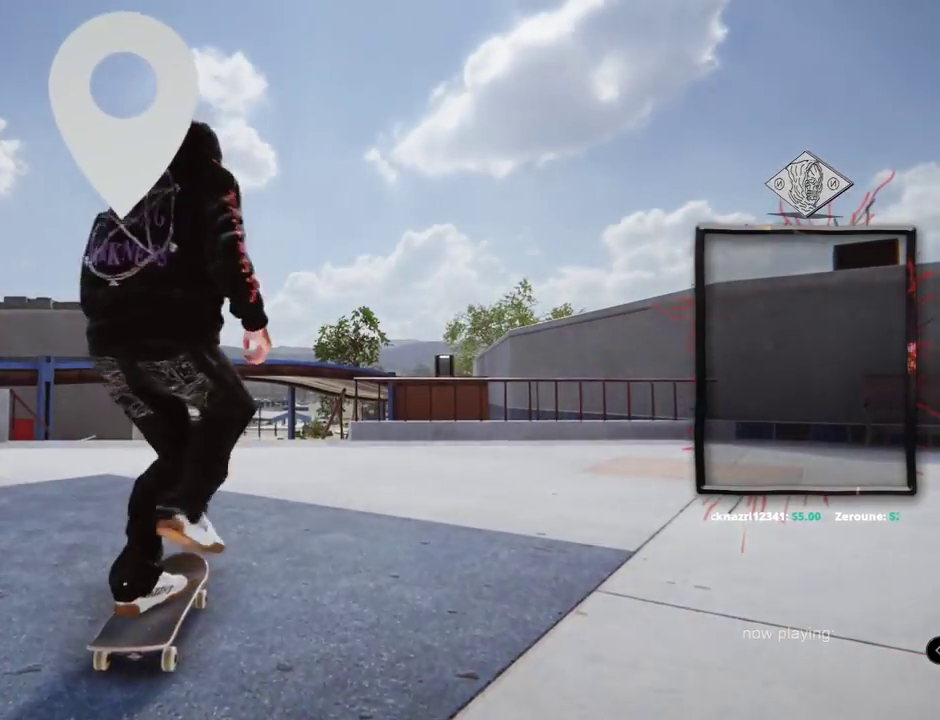
{"dt_ms": 501, "buttons": ["A"], "left_stick": "center", "right_stick": "center", "events": [[250, "R2", "down"], [434, "R2", "up"]]}